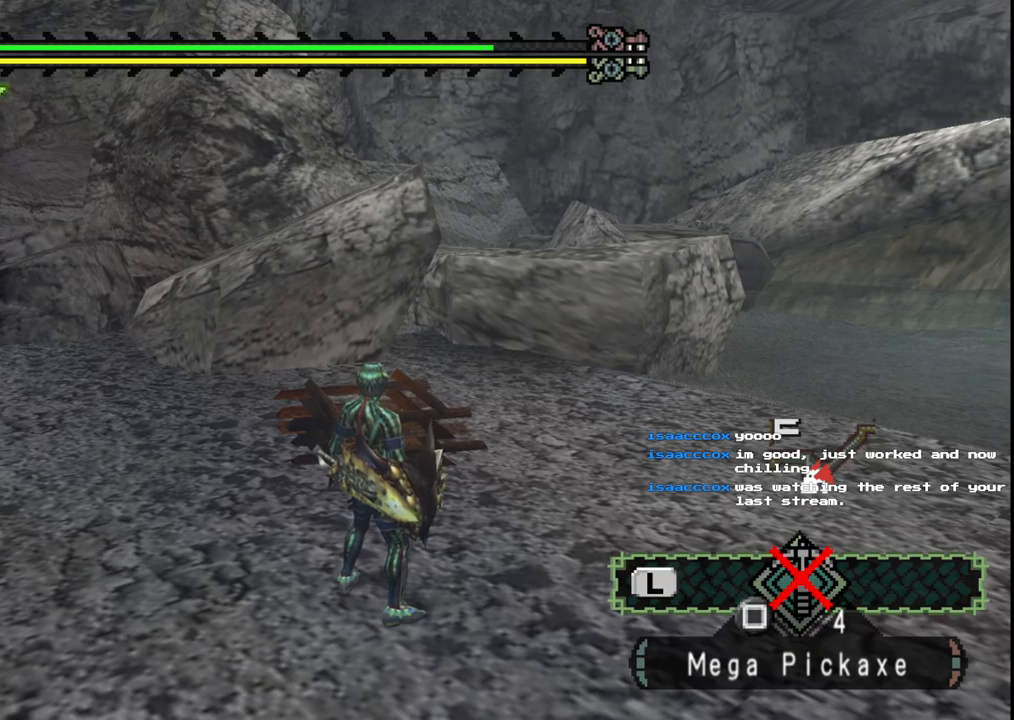
Gameplay with a controller (Xbox layout); each line is a JSON object with the inputs held at the frame after it. "events" lists button and stick changes between this image and that frame as [ms after this image, input, new state], when the widget could be followed in between. Not read: L2 L3 R2 R3.
{"buttons": [], "left_stick": "center", "right_stick": "center", "events": []}
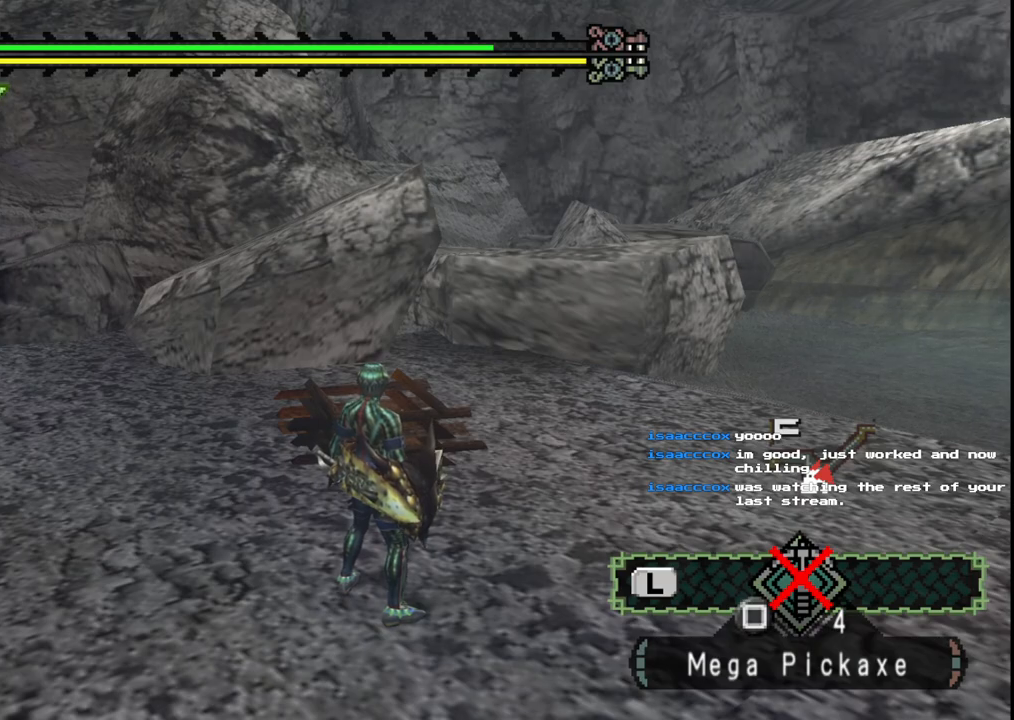
{"buttons": [], "left_stick": "center", "right_stick": "center", "events": []}
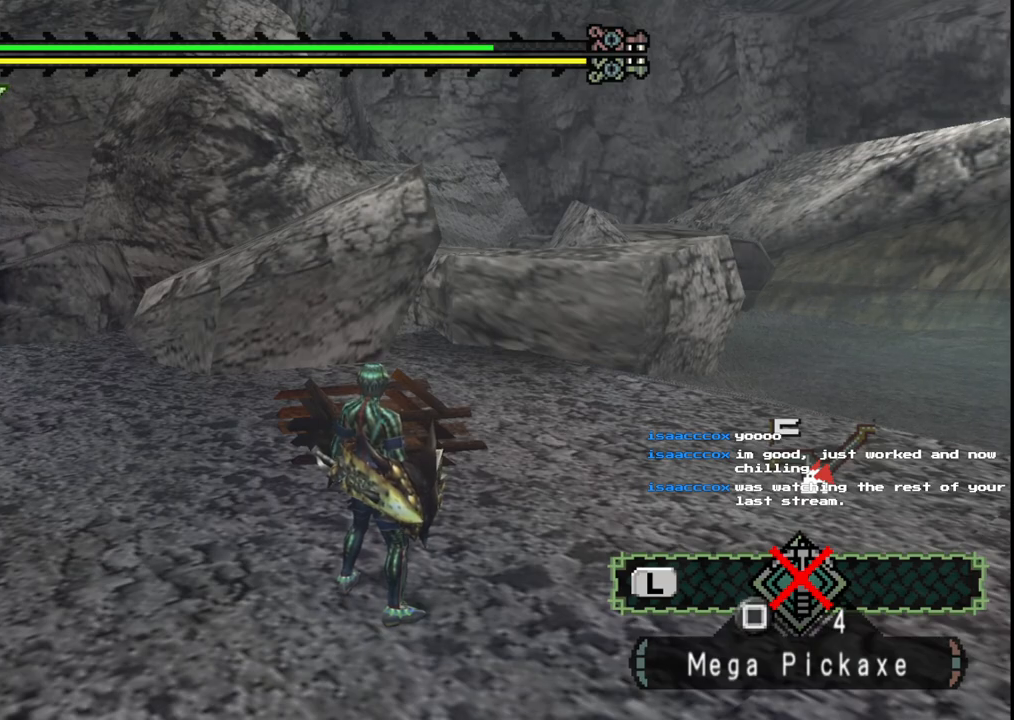
{"buttons": [], "left_stick": "left", "right_stick": "center", "events": [[317, "left_stick", "left"]]}
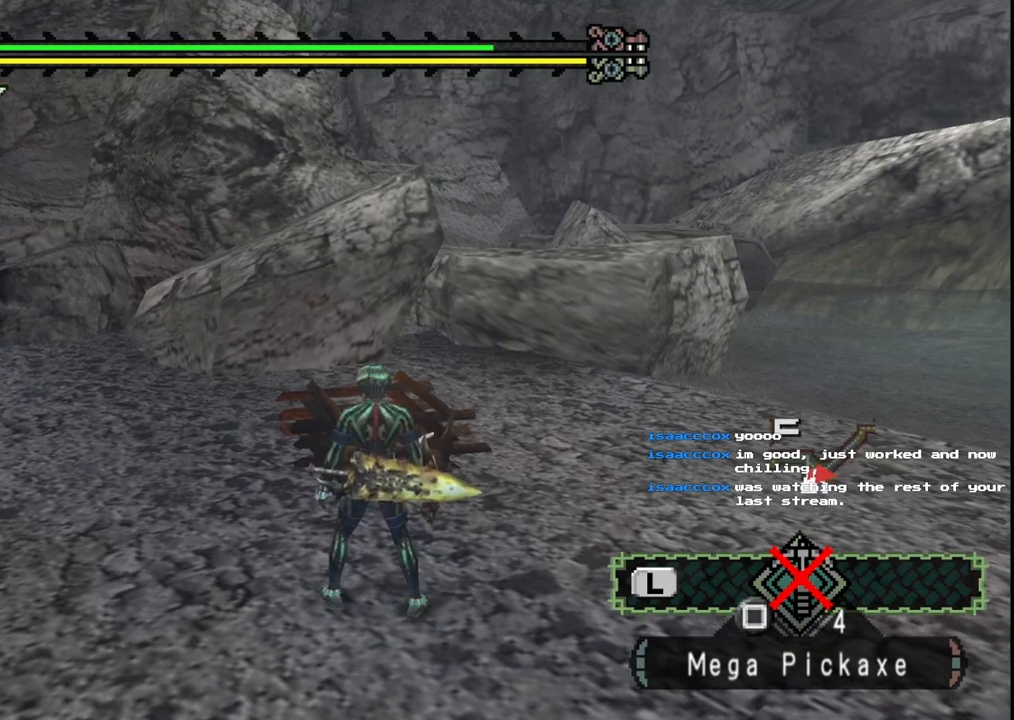
{"buttons": [], "left_stick": "left", "right_stick": "center", "events": []}
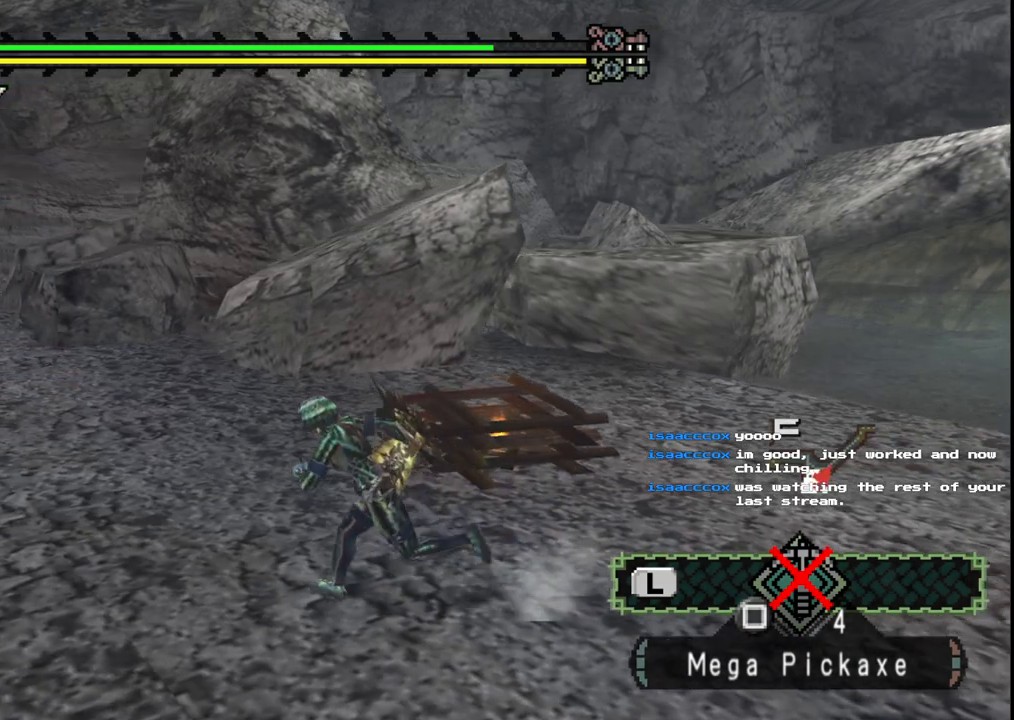
{"buttons": [], "left_stick": "down-left", "right_stick": "center", "events": [[267, "left_stick", "down-left"]]}
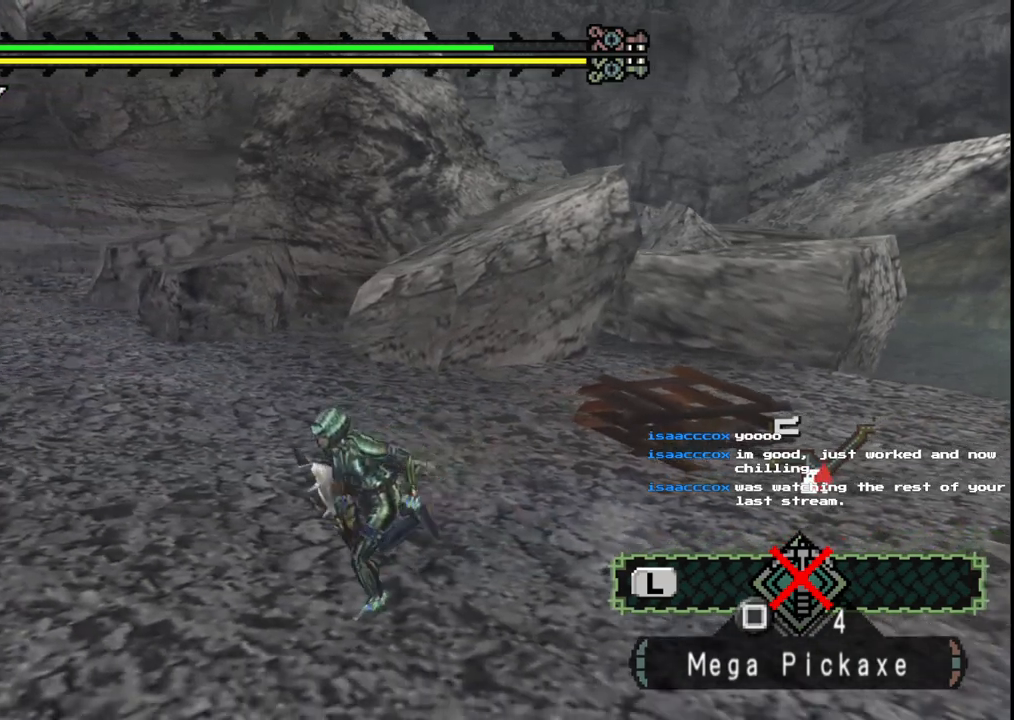
{"buttons": [], "left_stick": "down", "right_stick": "left", "events": [[167, "left_stick", "down"], [183, "right_stick", "left"]]}
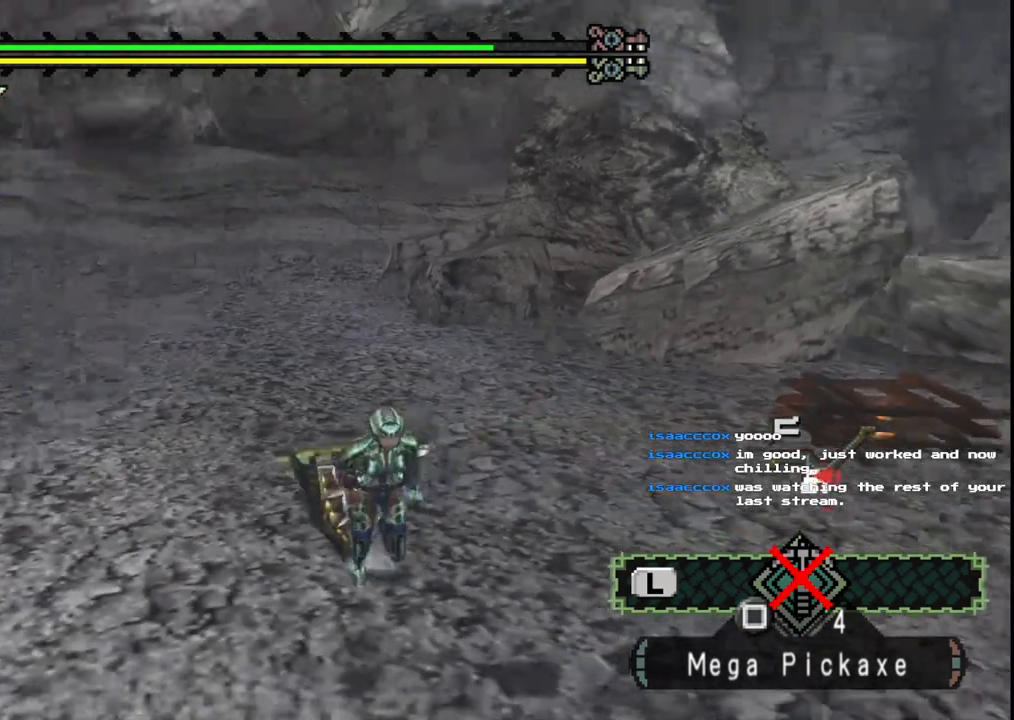
{"buttons": [], "left_stick": "down-left", "right_stick": "left", "events": [[317, "left_stick", "down-left"]]}
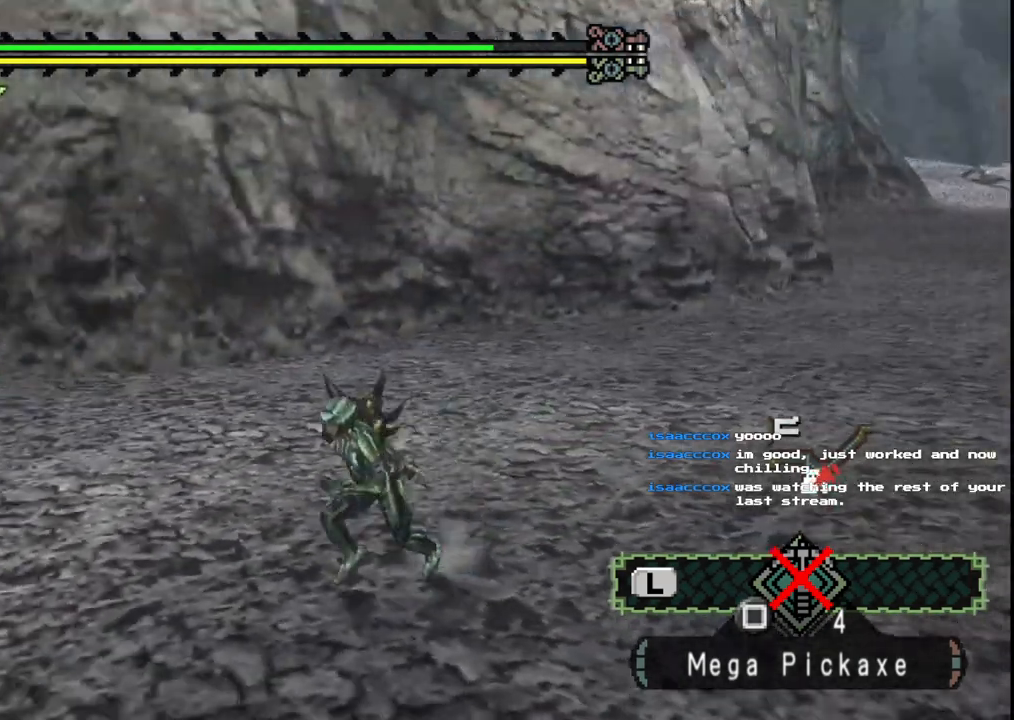
{"buttons": [], "left_stick": "up-left", "right_stick": "center", "events": [[183, "right_stick", "center"], [250, "left_stick", "up-left"]]}
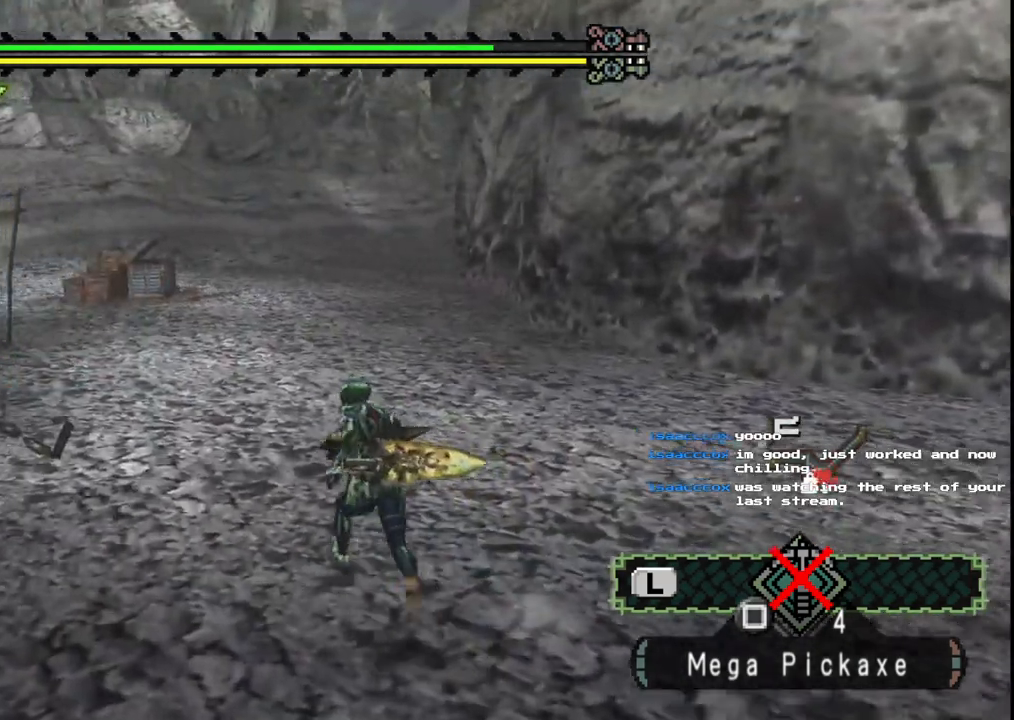
{"buttons": [], "left_stick": "up", "right_stick": "center", "events": [[400, "left_stick", "up"]]}
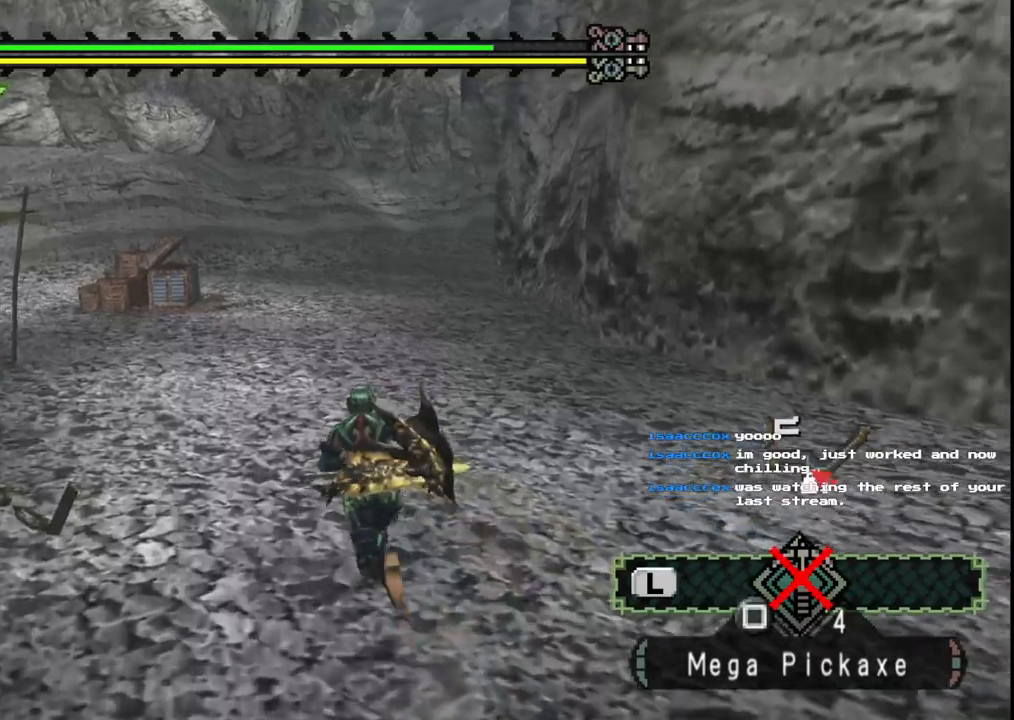
{"buttons": [], "left_stick": "up", "right_stick": "center", "events": []}
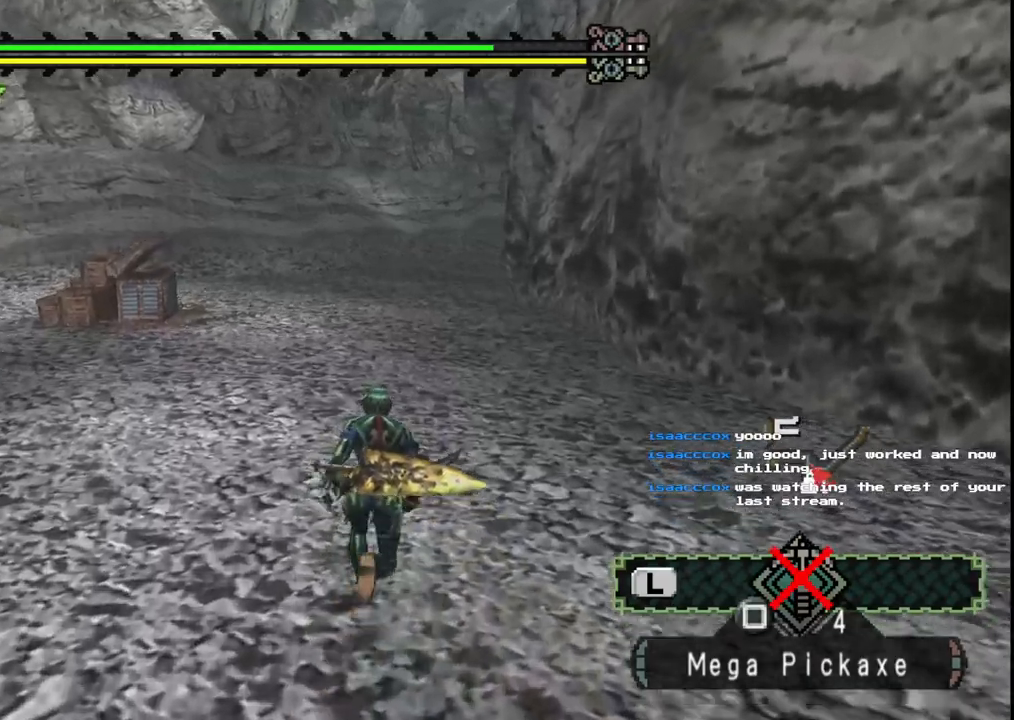
{"buttons": [], "left_stick": "up", "right_stick": "center", "events": []}
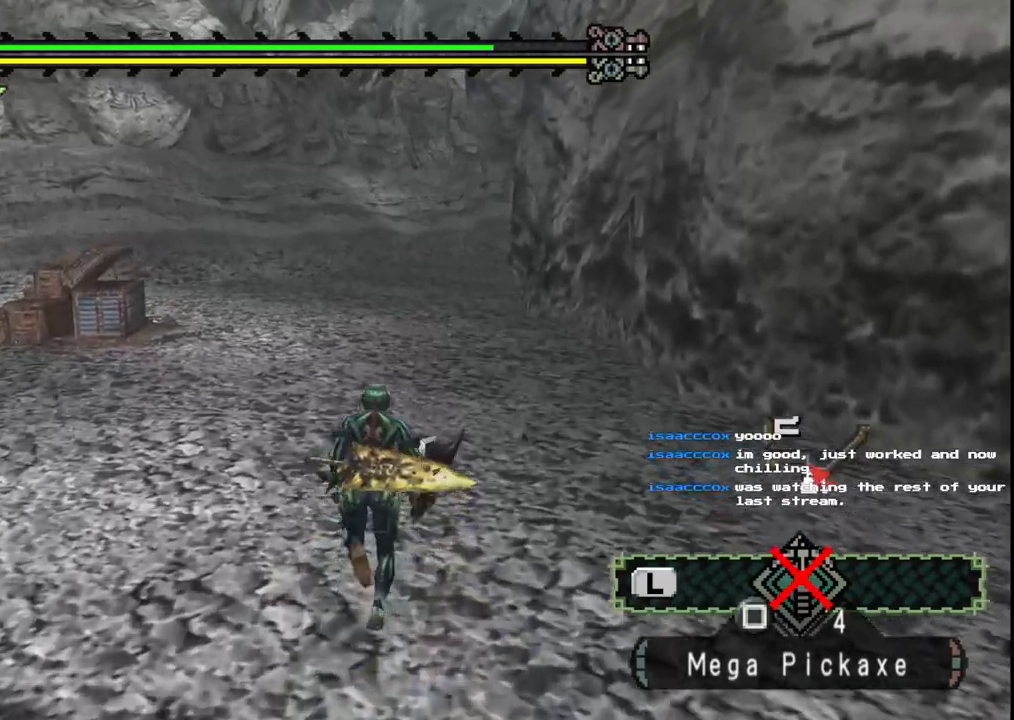
{"buttons": [], "left_stick": "up-left", "right_stick": "center", "events": [[300, "left_stick", "up-left"]]}
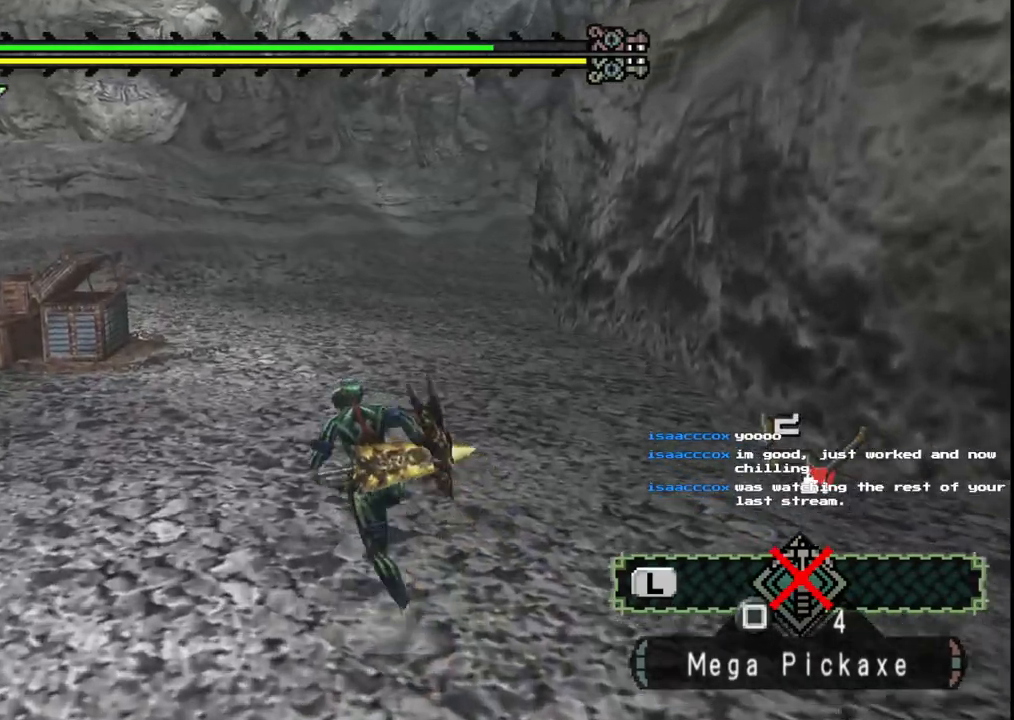
{"buttons": [], "left_stick": "down-left", "right_stick": "center", "events": [[133, "left_stick", "down-left"]]}
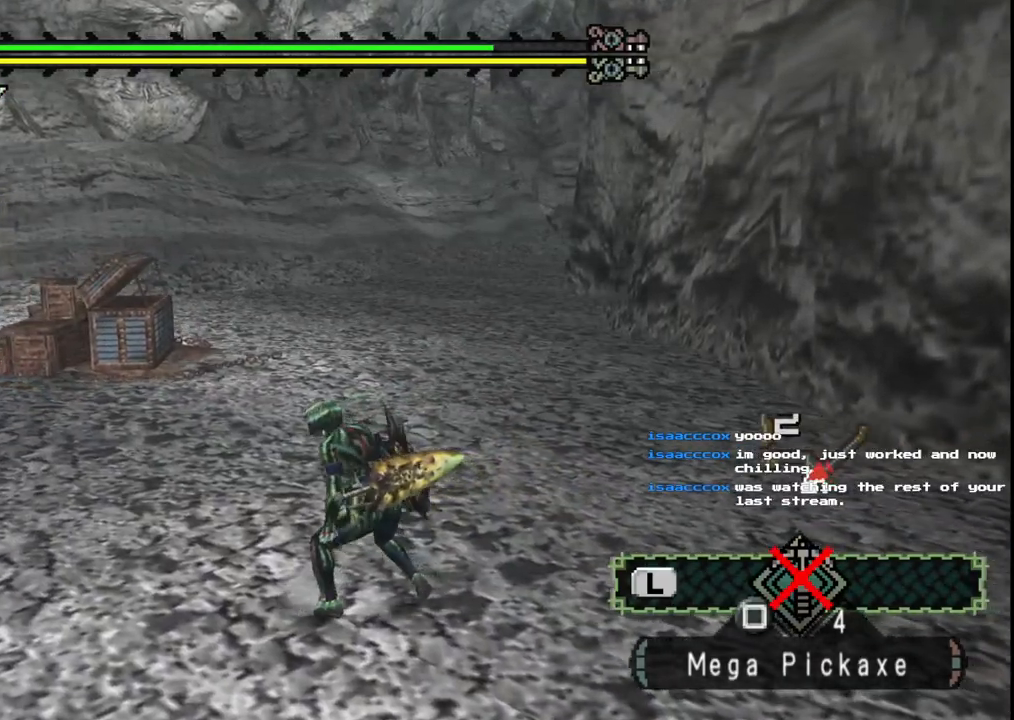
{"buttons": [], "left_stick": "down-left", "right_stick": "center", "events": []}
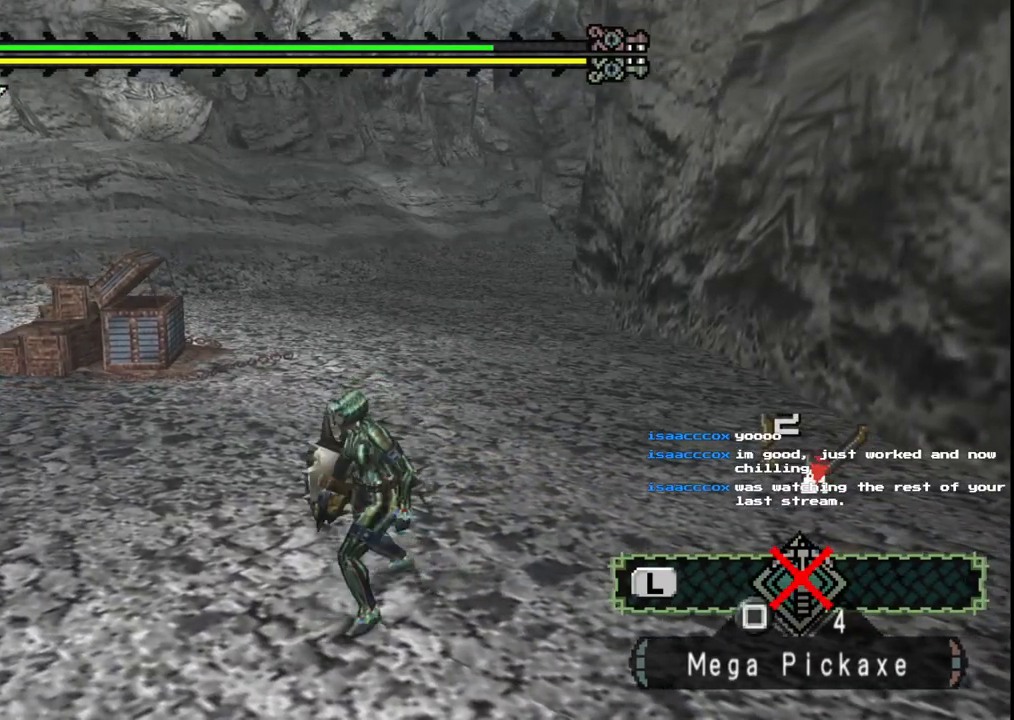
{"buttons": [], "left_stick": "down", "right_stick": "center", "events": [[383, "left_stick", "down"]]}
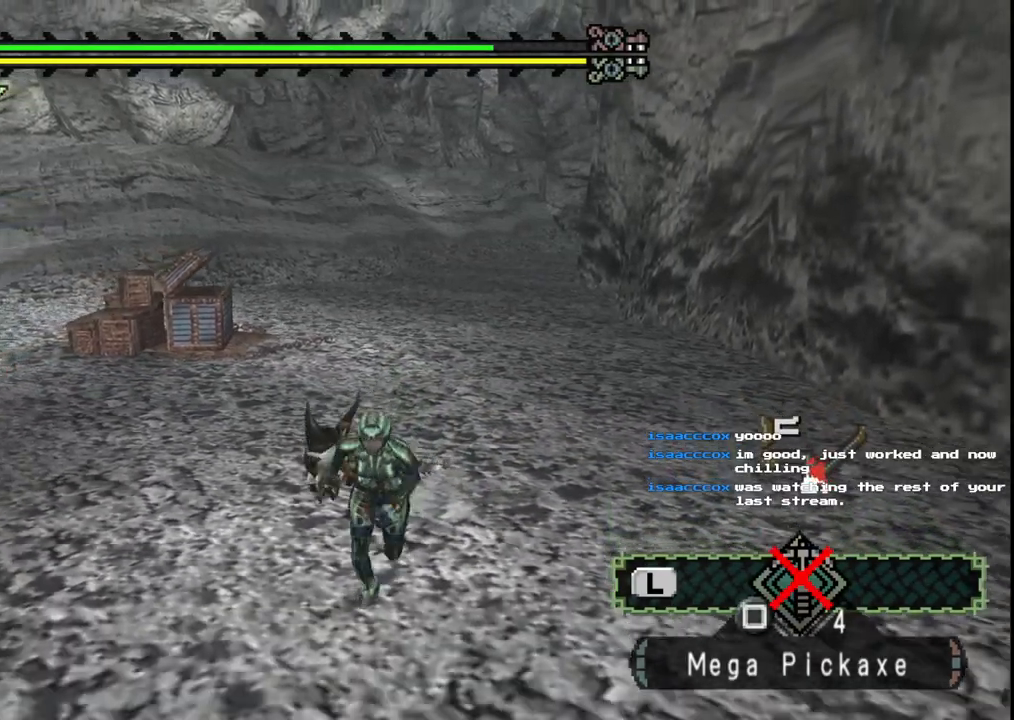
{"buttons": [], "left_stick": "down-right", "right_stick": "center", "events": [[217, "left_stick", "down-right"]]}
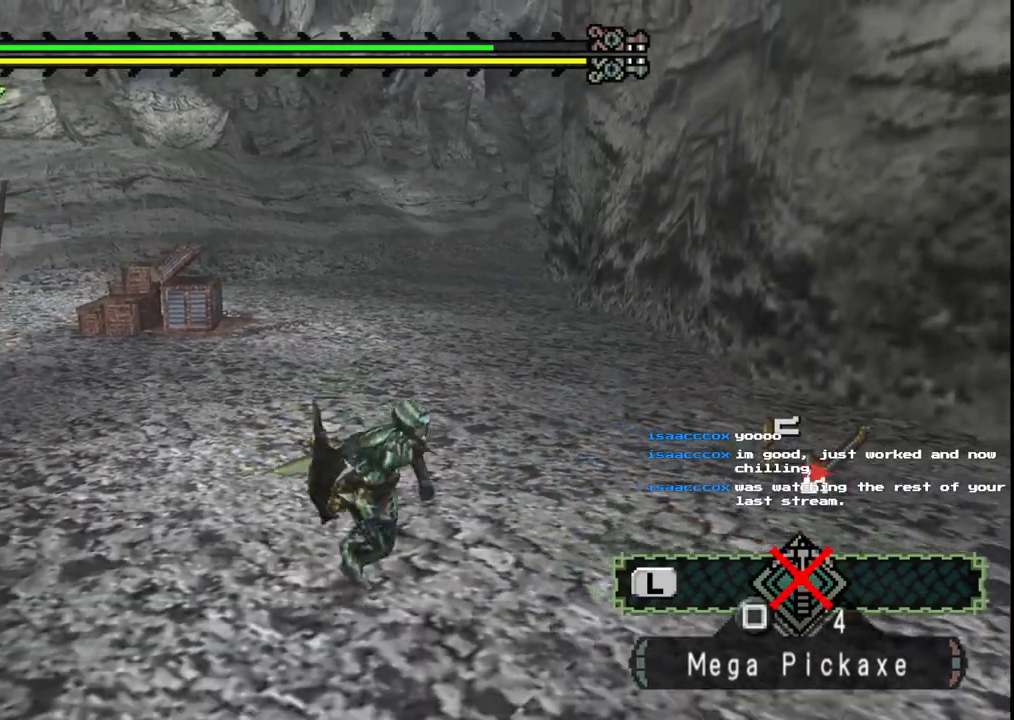
{"buttons": [], "left_stick": "up-right", "right_stick": "center", "events": [[233, "left_stick", "right"], [367, "left_stick", "up-right"]]}
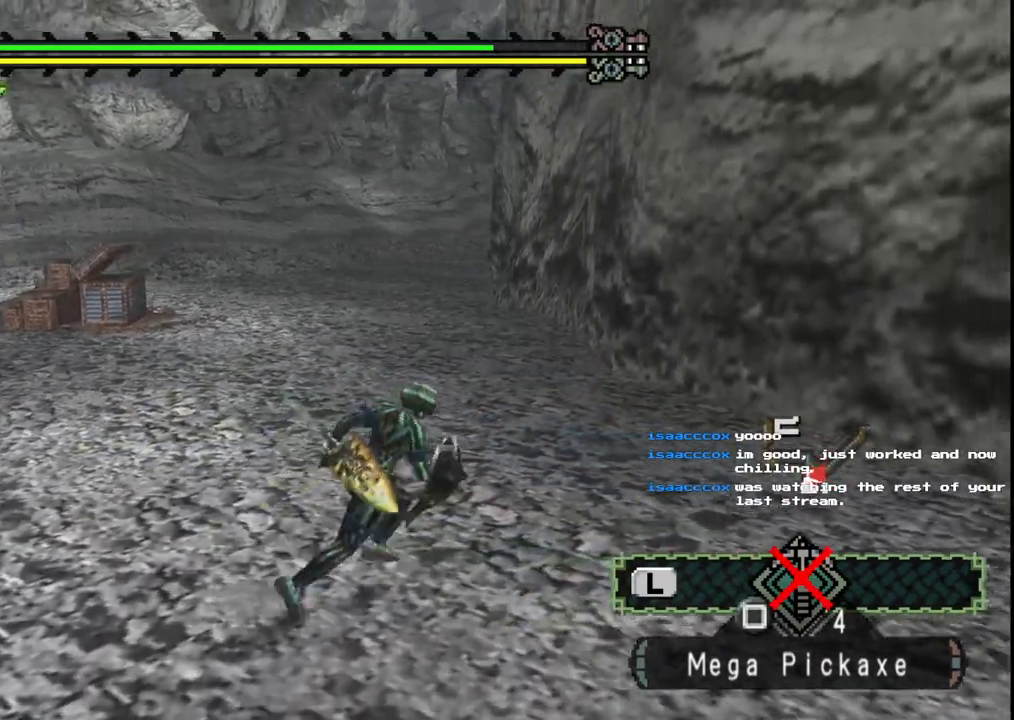
{"buttons": [], "left_stick": "up-right", "right_stick": "center", "events": []}
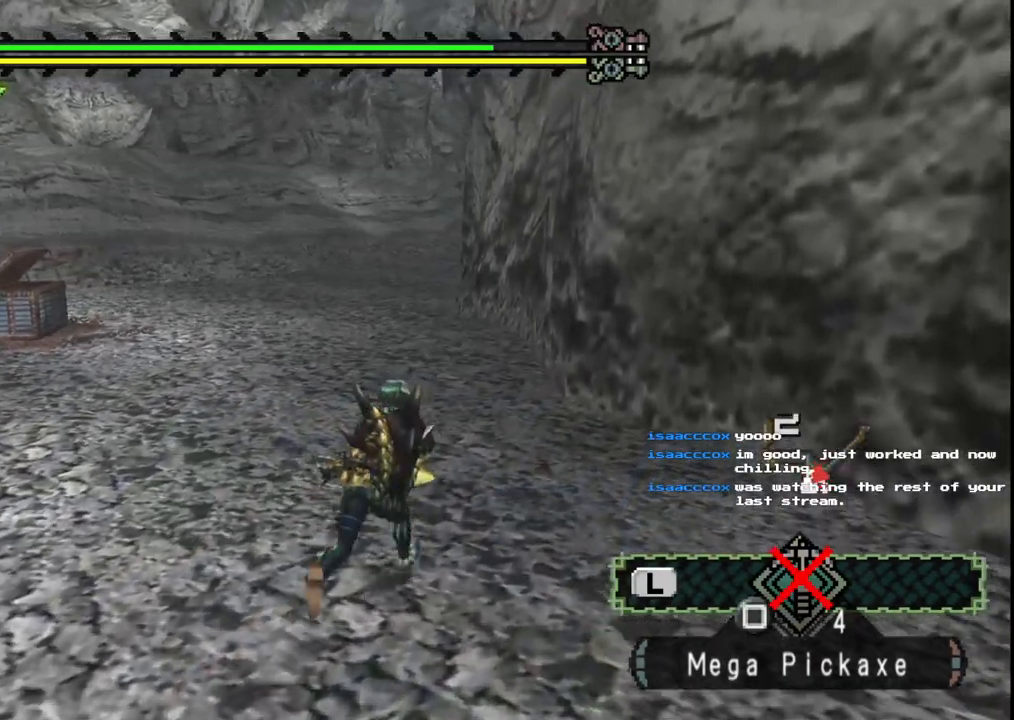
{"buttons": [], "left_stick": "up-left", "right_stick": "center", "events": [[133, "left_stick", "up"], [317, "left_stick", "up-left"]]}
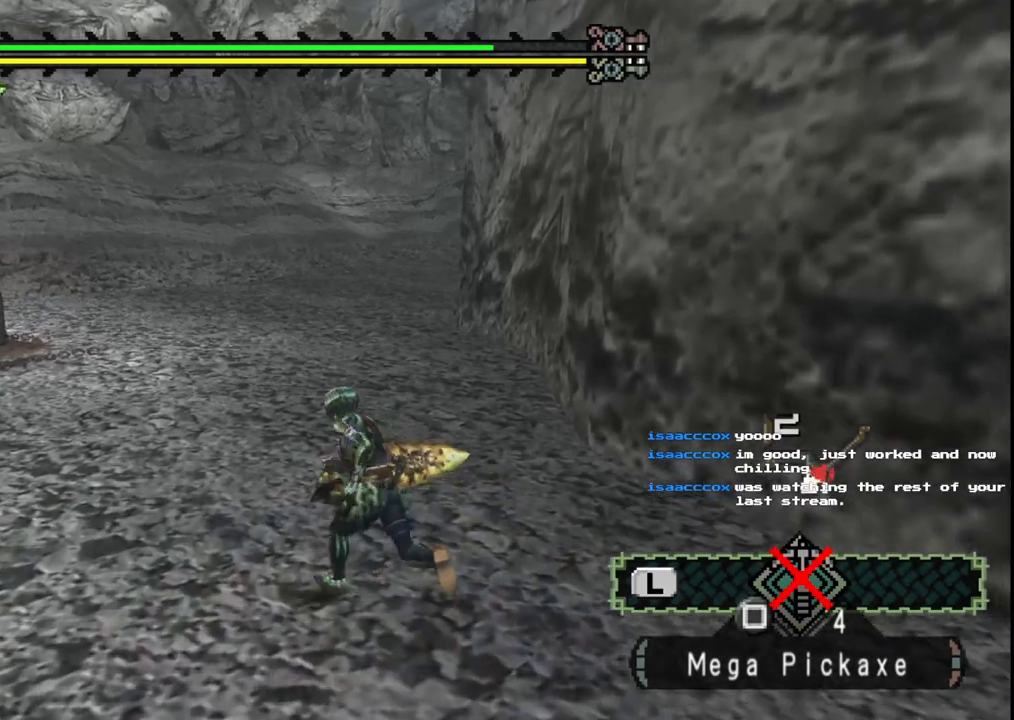
{"buttons": [], "left_stick": "down-left", "right_stick": "center", "events": [[250, "left_stick", "left"], [500, "left_stick", "down-left"]]}
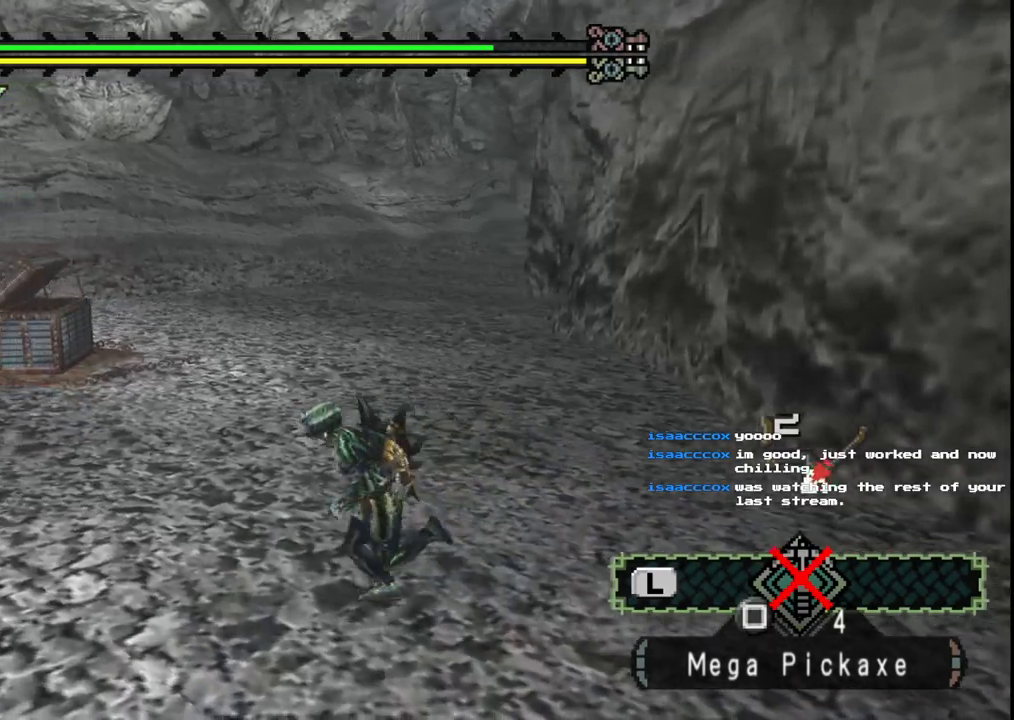
{"buttons": [], "left_stick": "down", "right_stick": "center", "events": [[450, "left_stick", "down"]]}
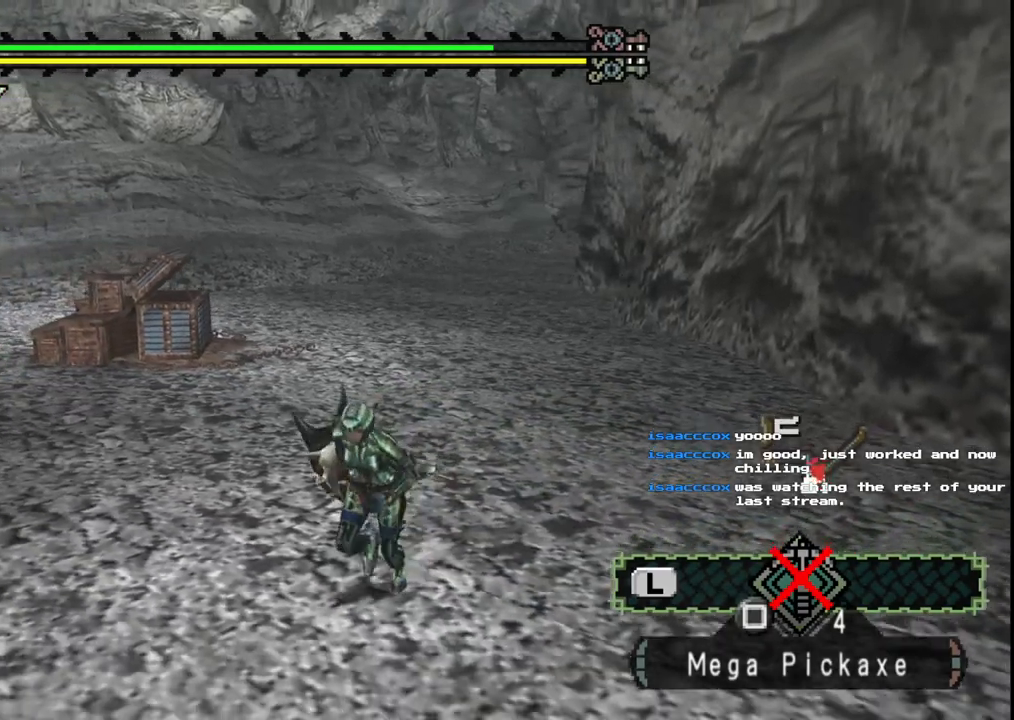
{"buttons": [], "left_stick": "down-right", "right_stick": "center", "events": [[200, "left_stick", "down-right"]]}
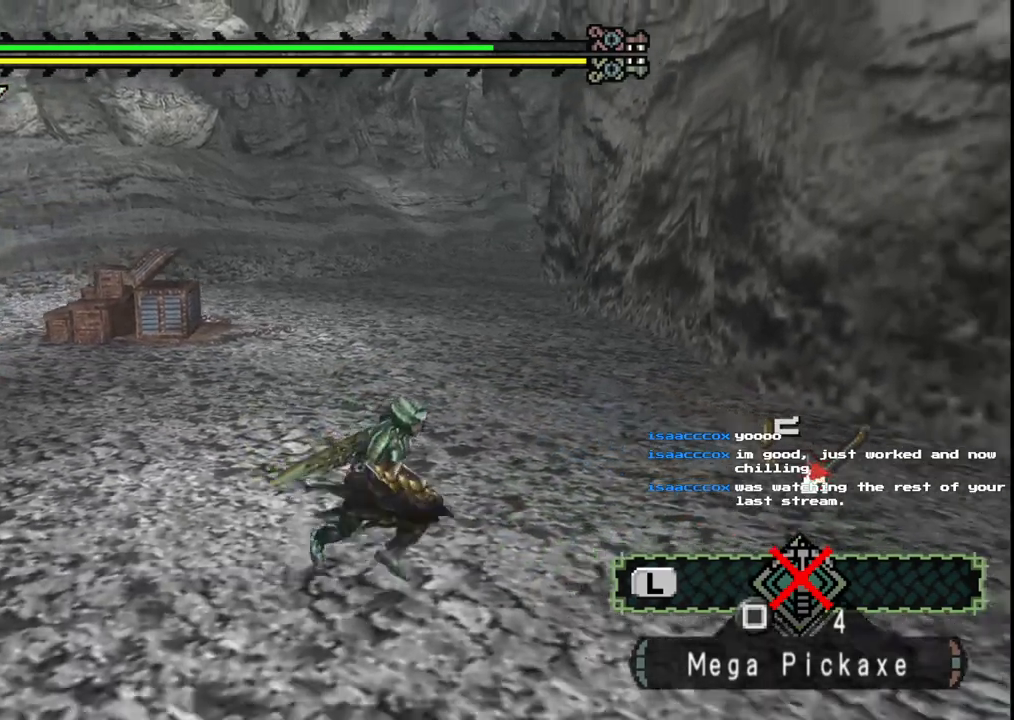
{"buttons": [], "left_stick": "down-right", "right_stick": "center", "events": []}
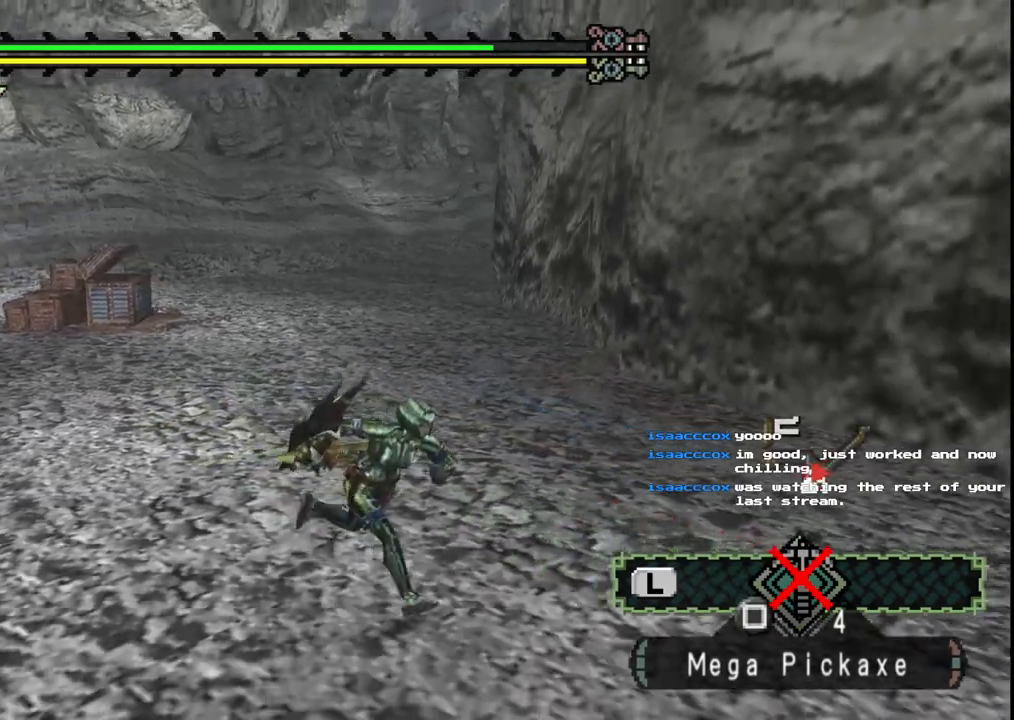
{"buttons": [], "left_stick": "up-right", "right_stick": "center", "events": [[333, "left_stick", "right"], [450, "left_stick", "up-right"]]}
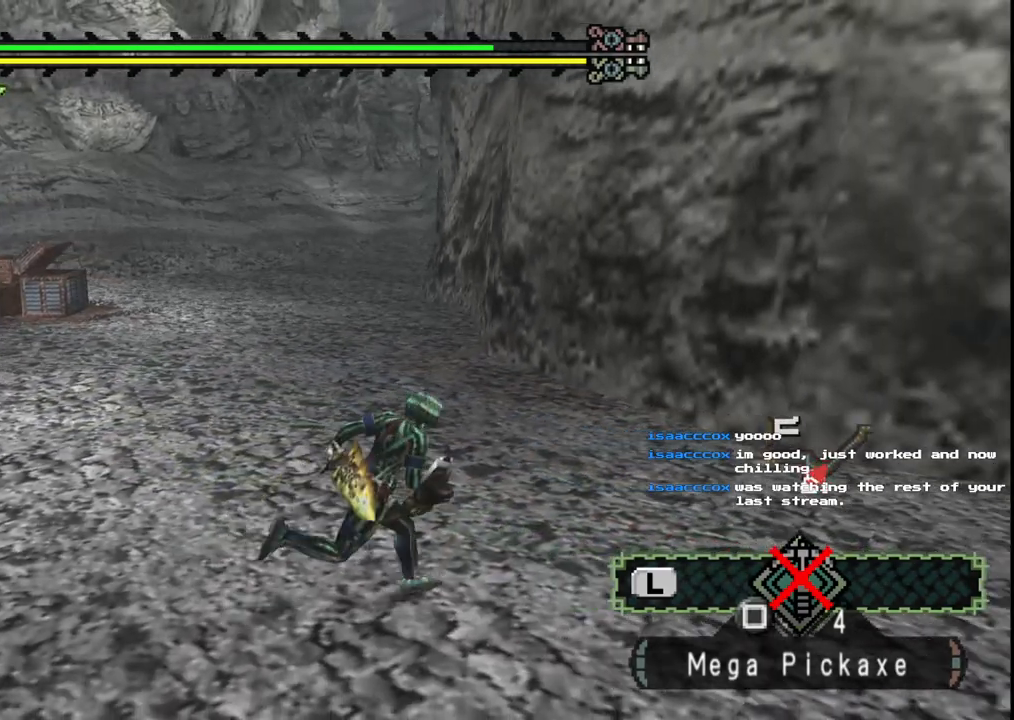
{"buttons": [], "left_stick": "up-left", "right_stick": "center", "events": [[200, "left_stick", "up"], [433, "left_stick", "up-left"]]}
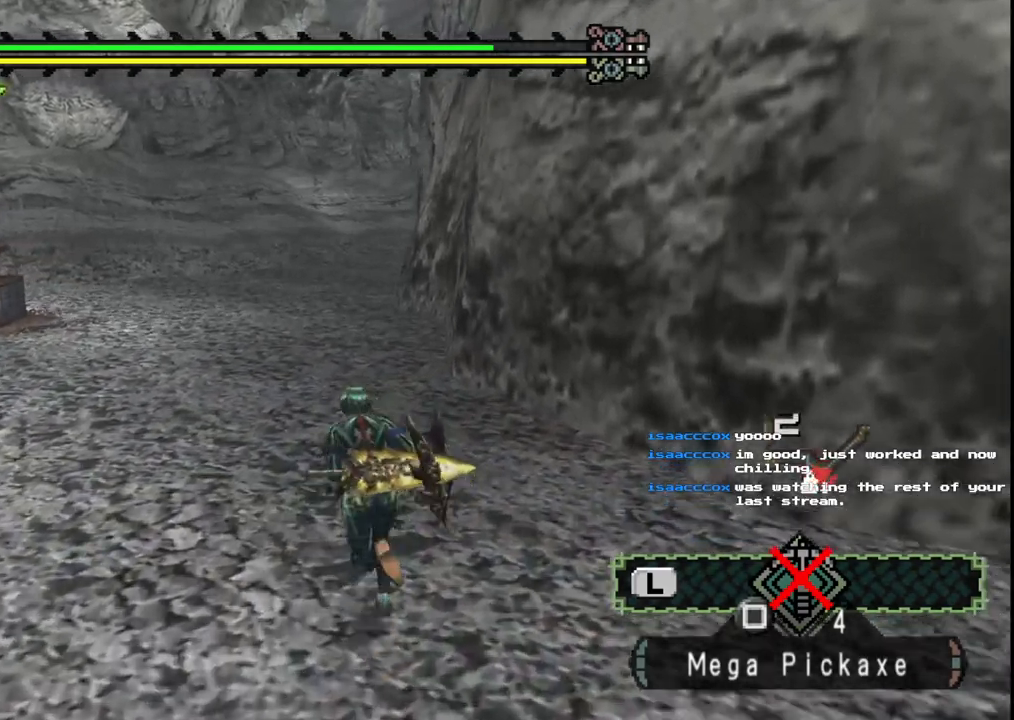
{"buttons": [], "left_stick": "up-left", "right_stick": "center", "events": []}
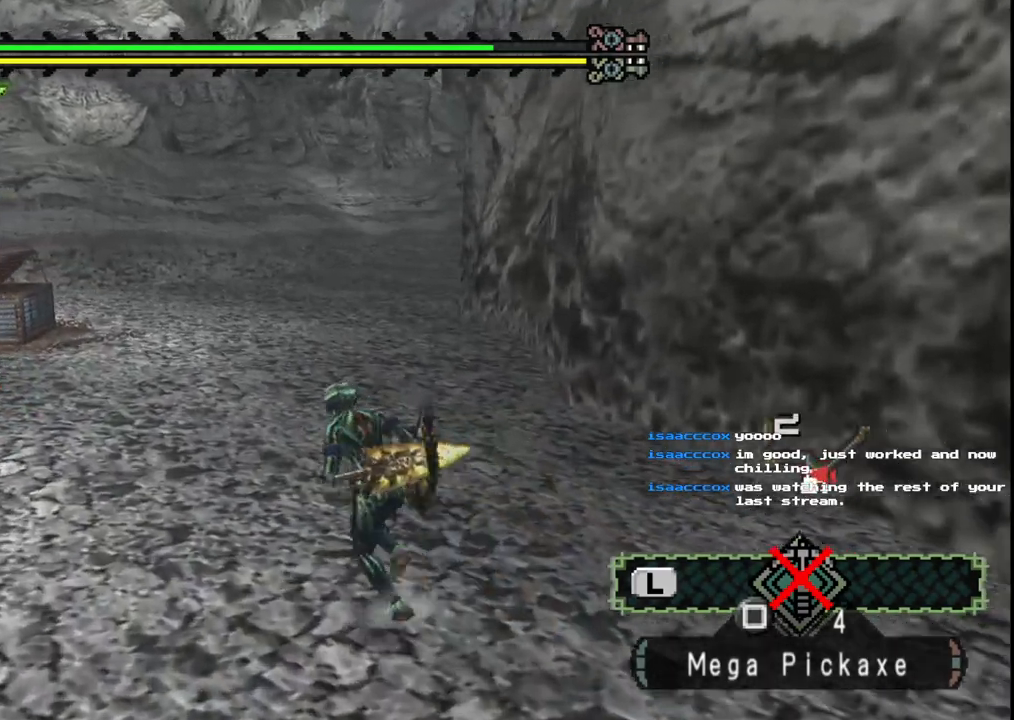
{"buttons": [], "left_stick": "up-left", "right_stick": "center", "events": []}
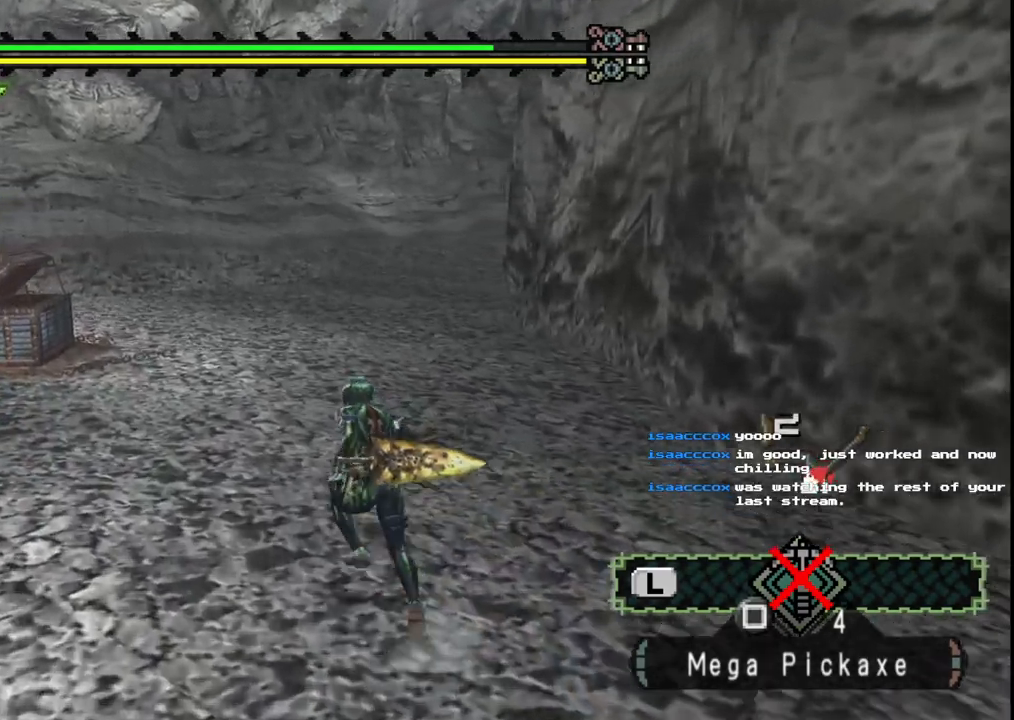
{"buttons": [], "left_stick": "up-left", "right_stick": "center", "events": []}
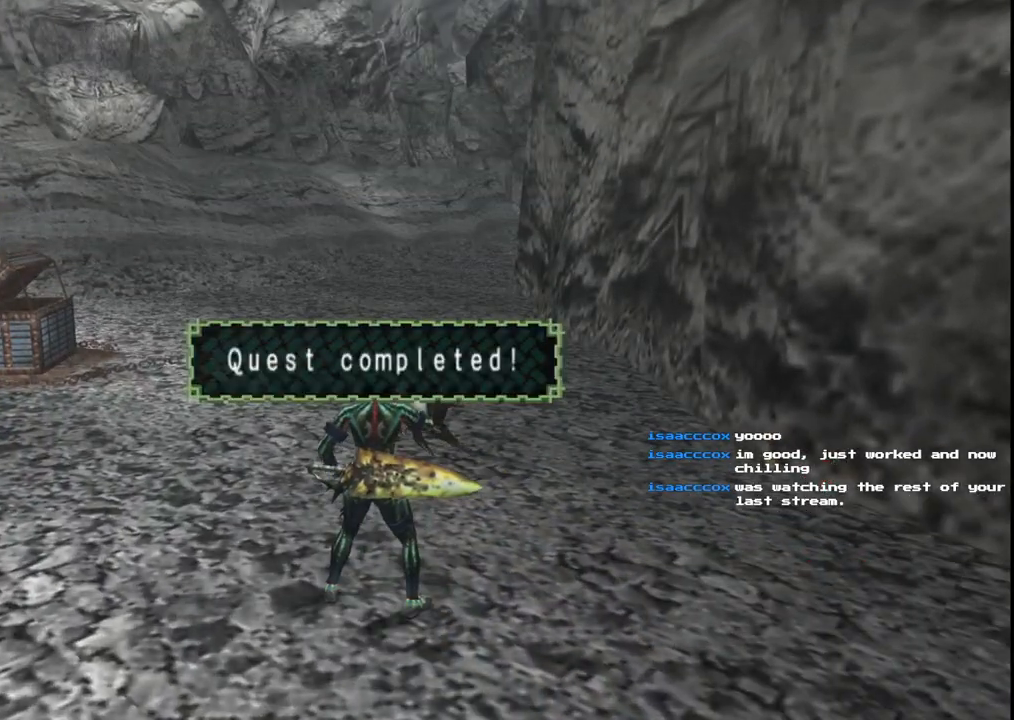
{"buttons": [], "left_stick": "center", "right_stick": "center", "events": [[217, "left_stick", "up"], [450, "left_stick", "center"]]}